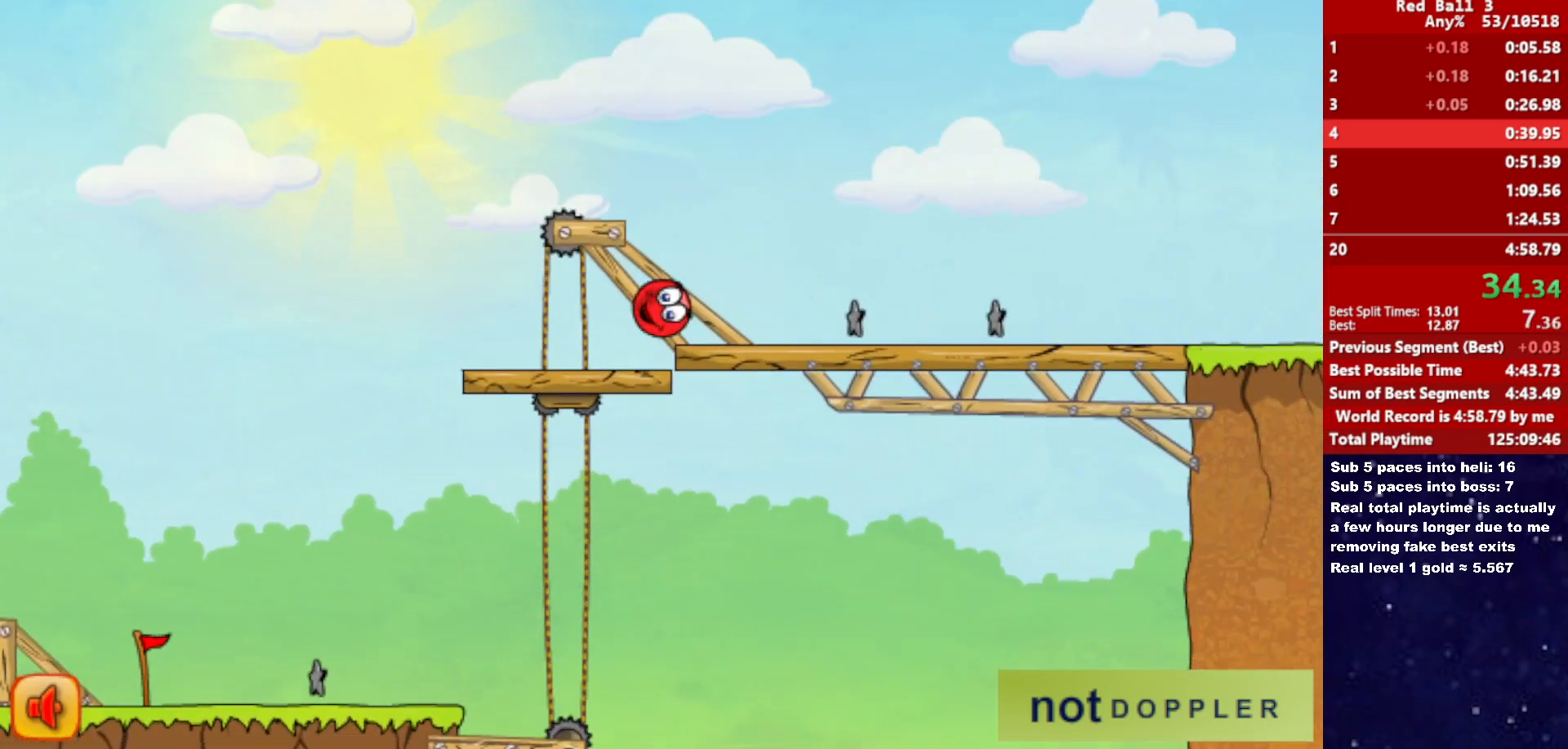
Gameplay with keyboard; each line is a JSON object with the keys held at the frame after it. "events" lists presses ("down") and releases ("up") of "down", "left", "p", "r", "right" and "up" between this image and that frame as [ms after this image, input, new state], when the widget could be followed in between. No other keys are recorded. Mouse input is not recorded.
{"keys": ["right", "up"], "events": [[383, "up", "down"]]}
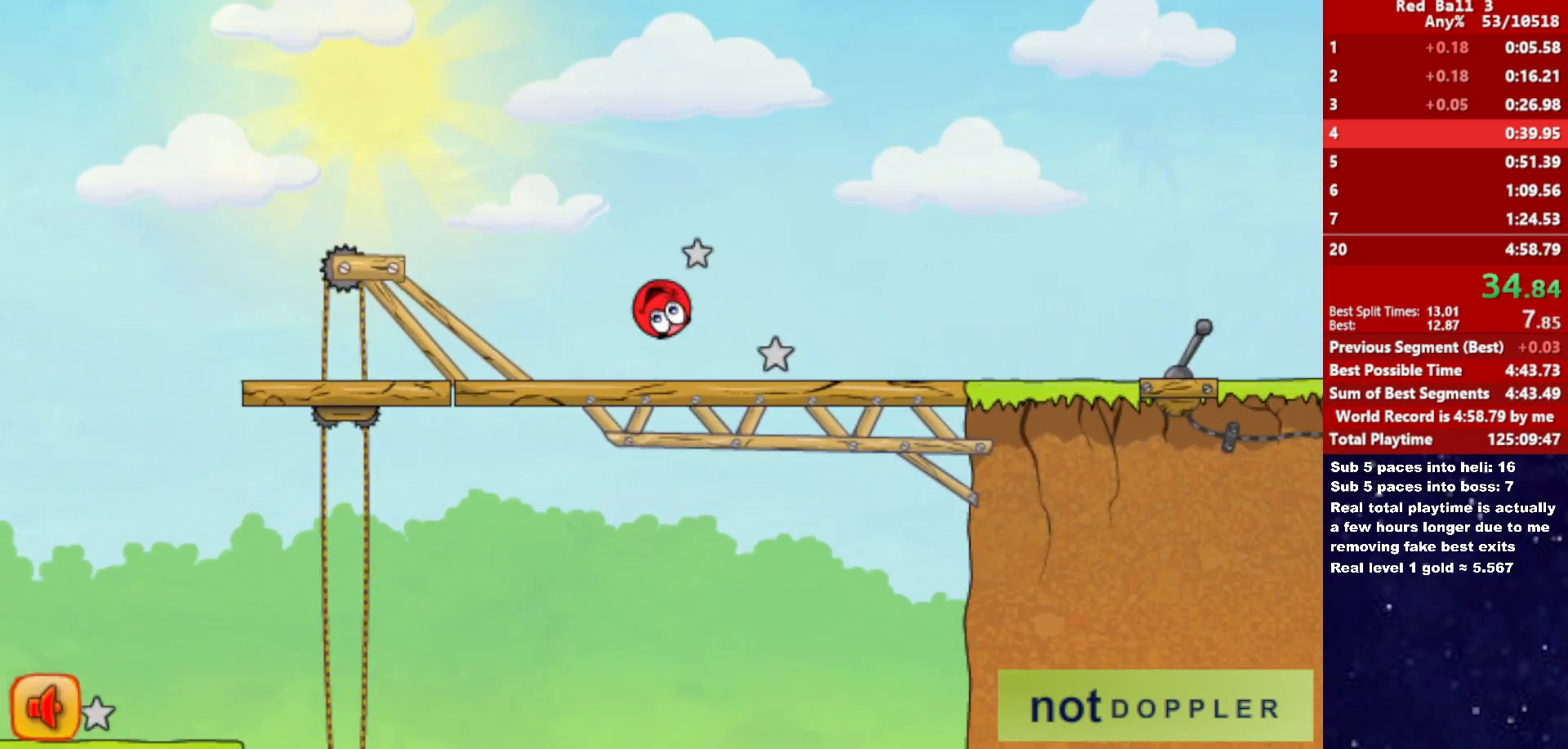
{"keys": ["right", "up"], "events": []}
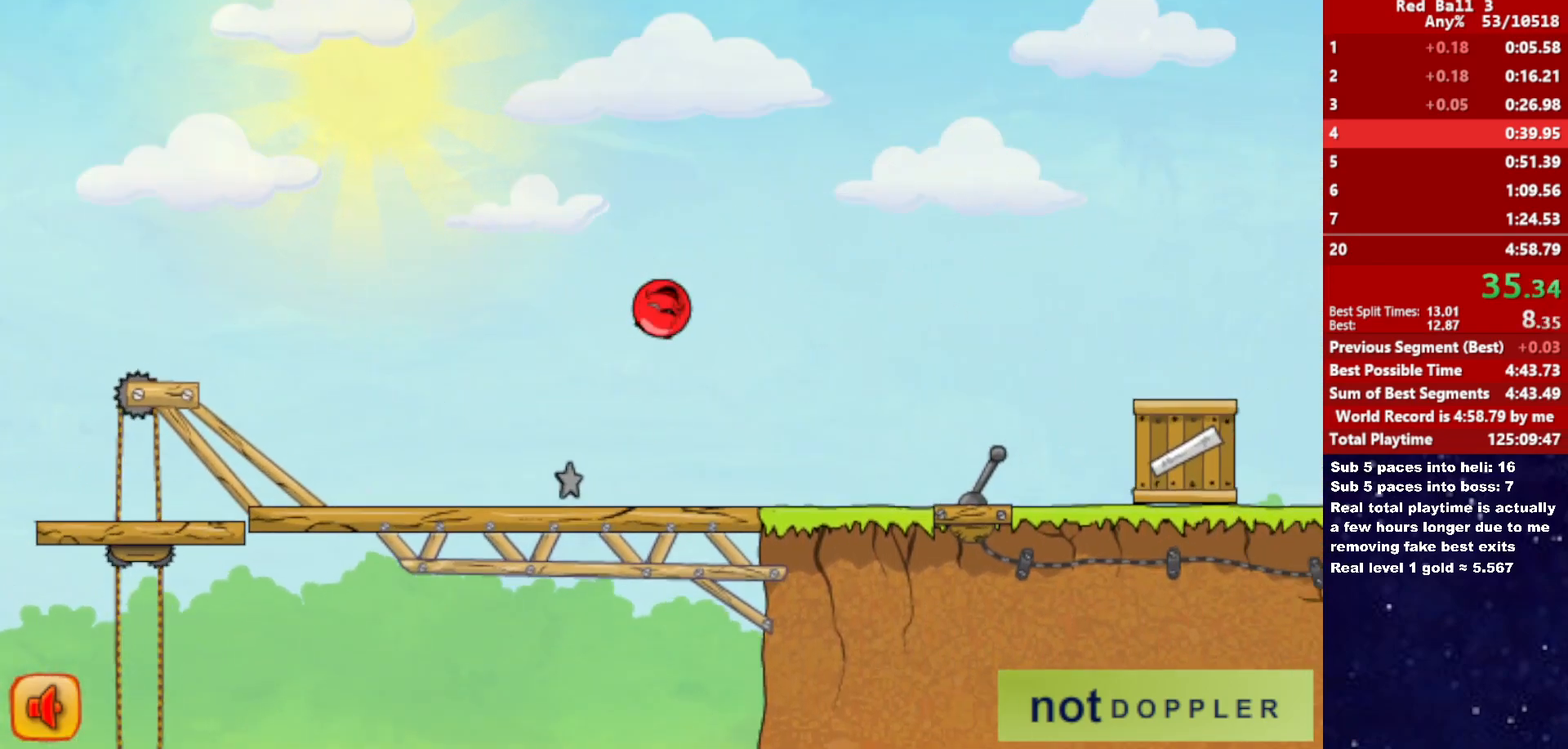
{"keys": ["right", "up"], "events": []}
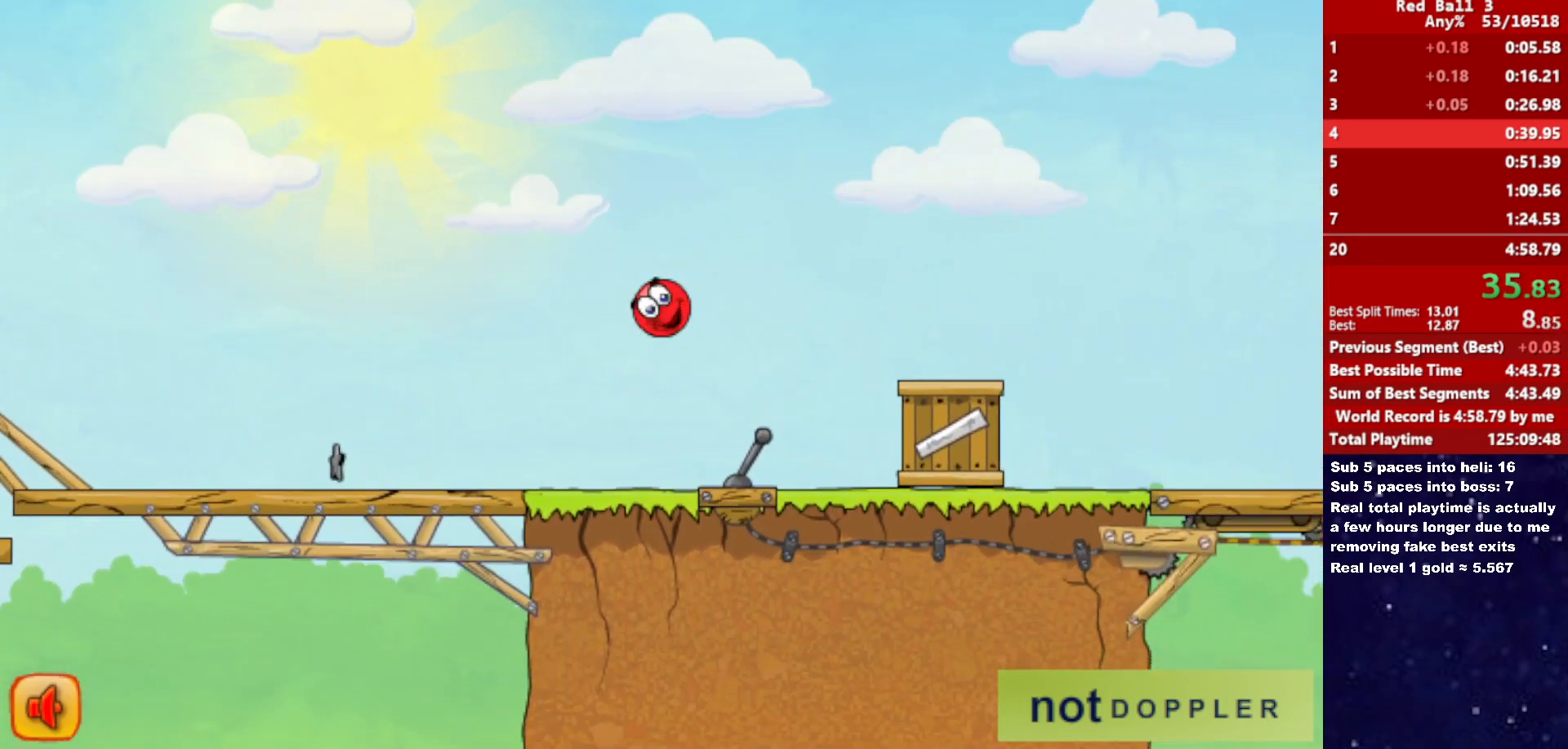
{"keys": ["right"], "events": [[367, "up", "up"]]}
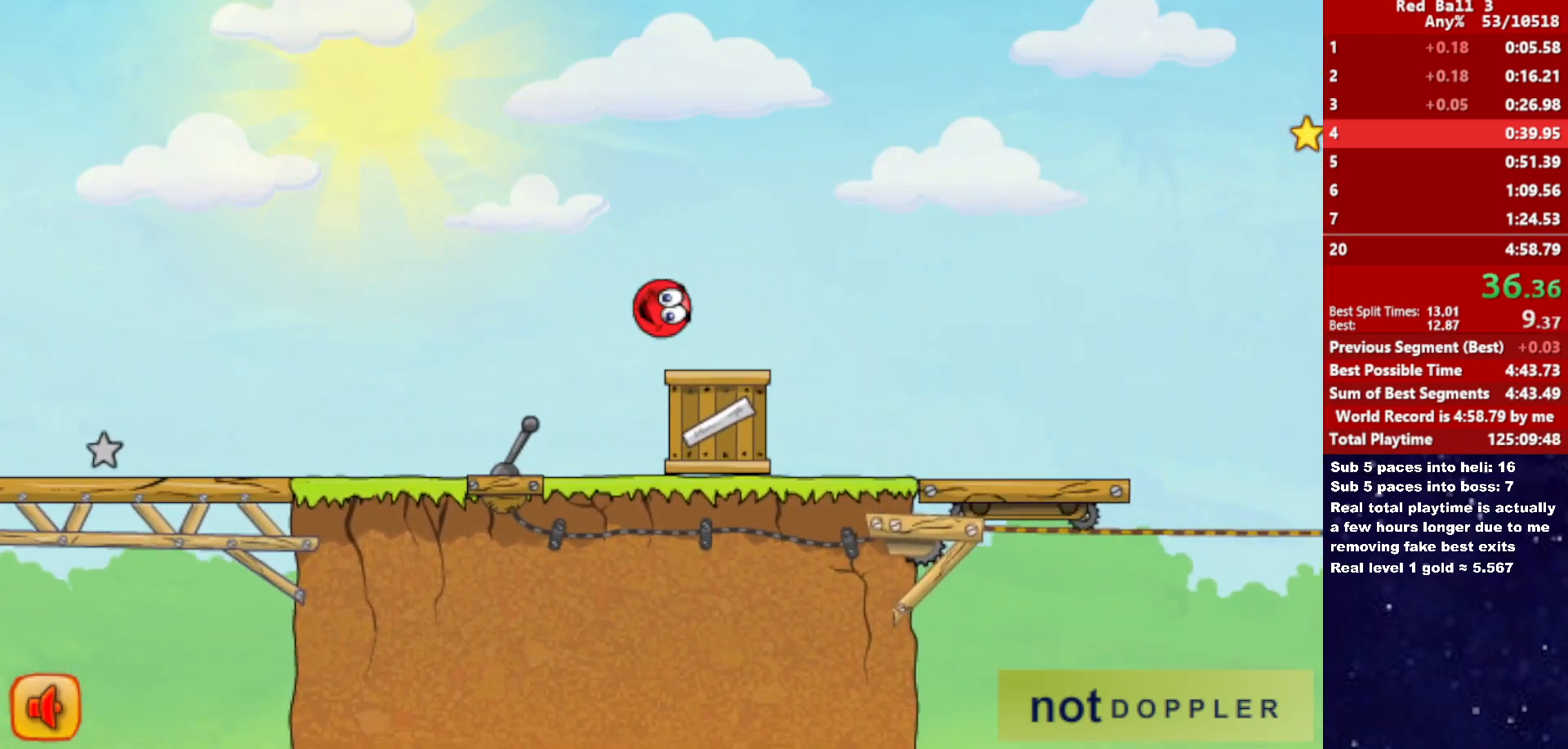
{"keys": ["right"], "events": []}
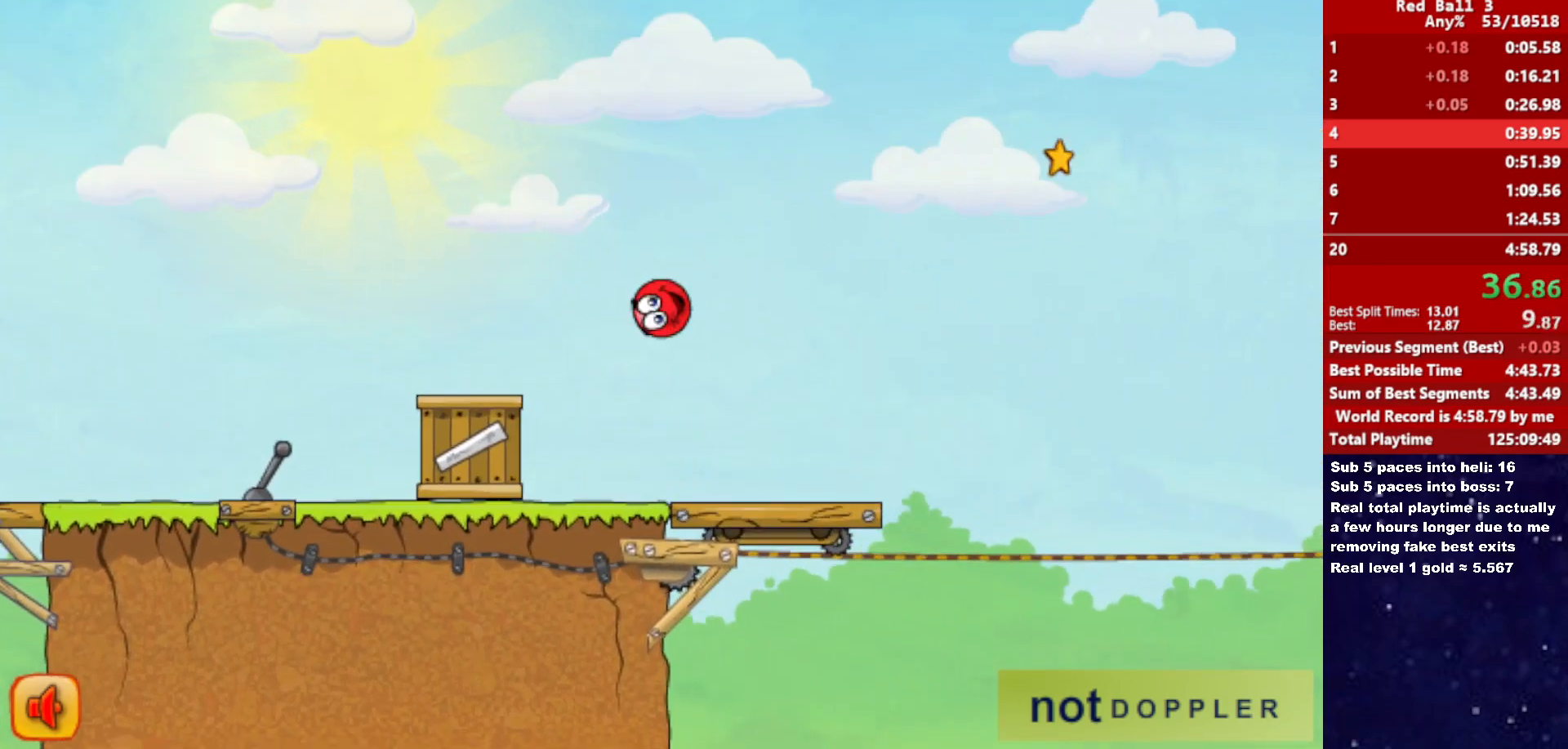
{"keys": ["right", "up"], "events": [[350, "up", "down"]]}
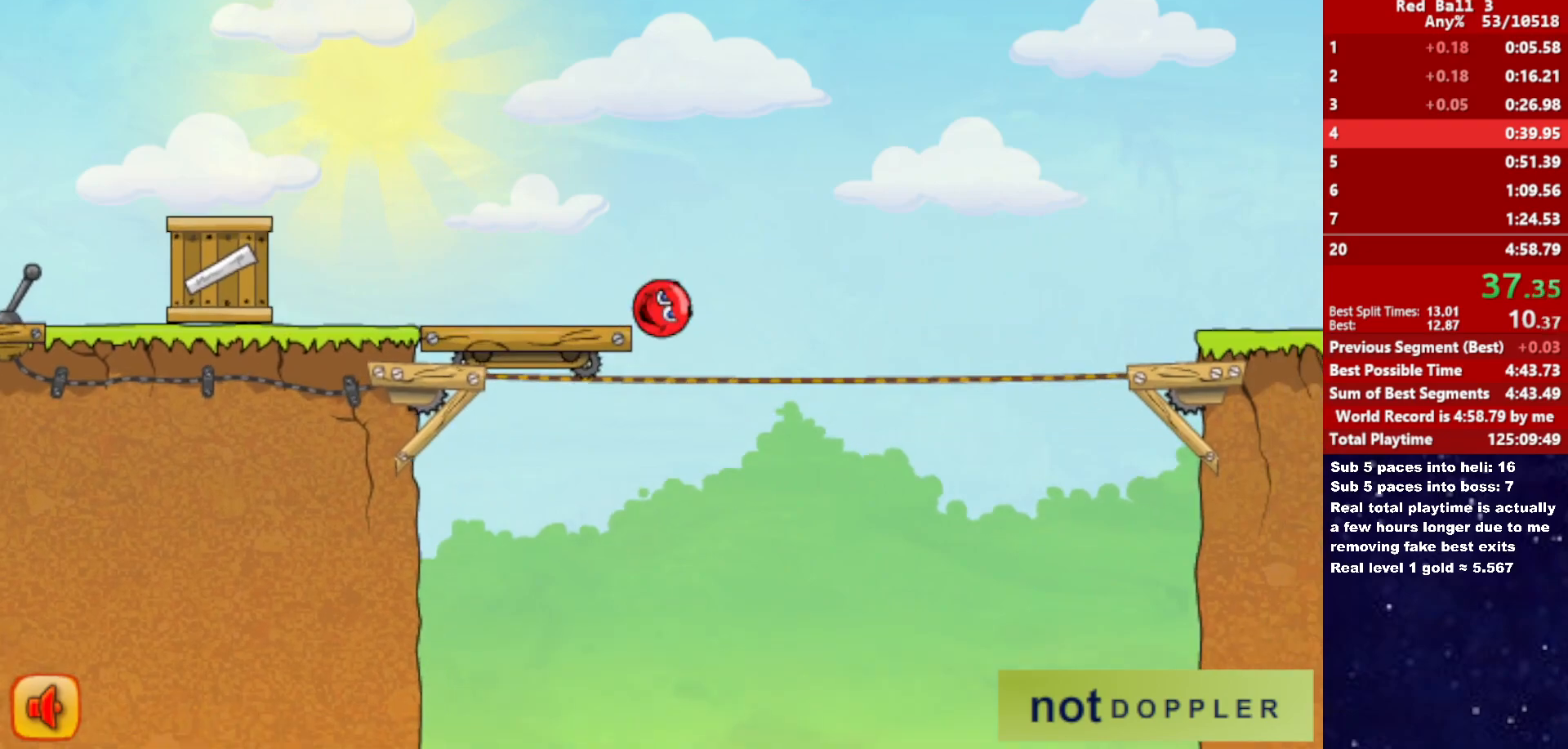
{"keys": ["right"], "events": [[333, "up", "up"]]}
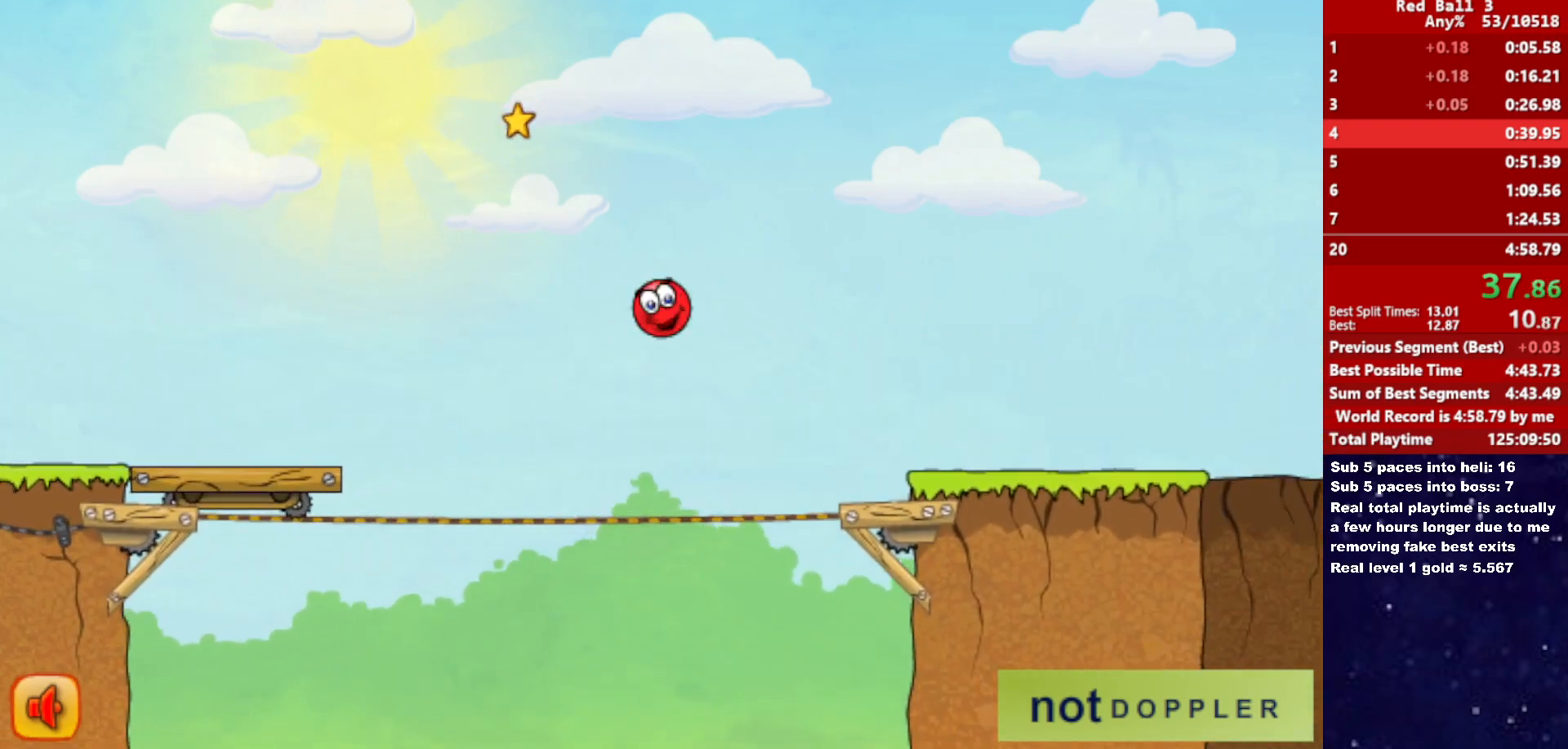
{"keys": ["right"], "events": []}
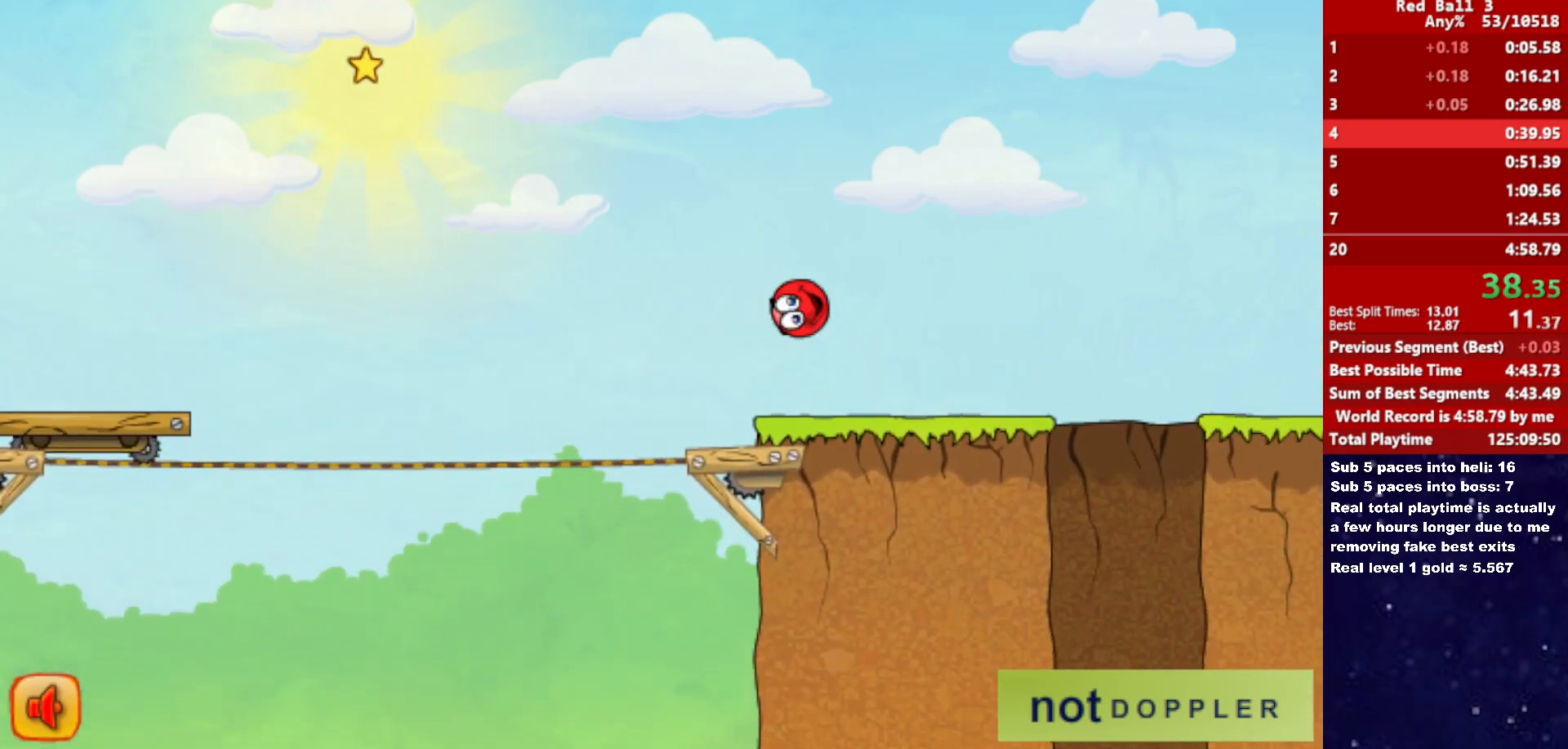
{"keys": ["left"], "events": [[267, "right", "up"], [283, "left", "down"]]}
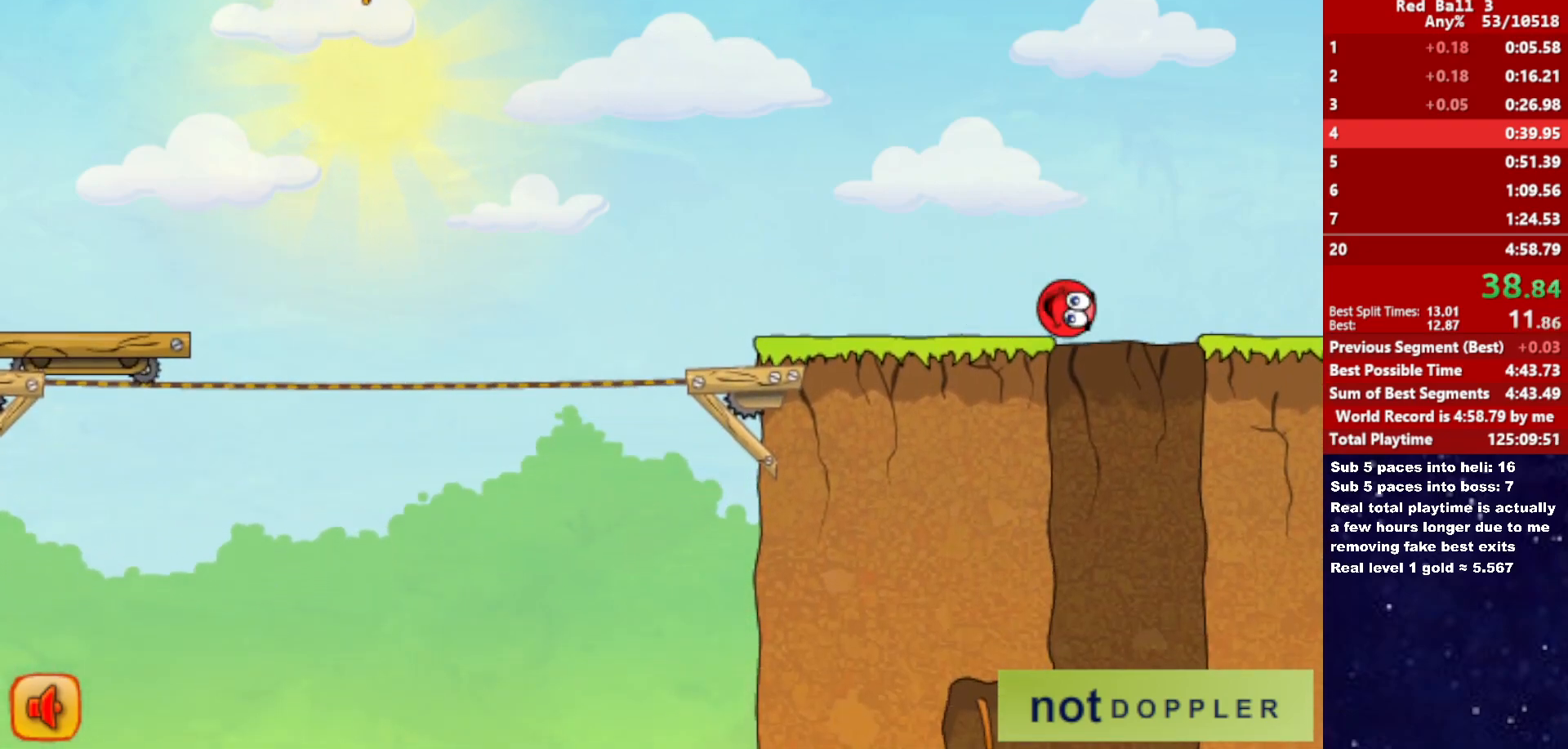
{"keys": ["left"], "events": [[333, "right", "down"], [350, "left", "up"], [483, "left", "down"], [500, "right", "up"]]}
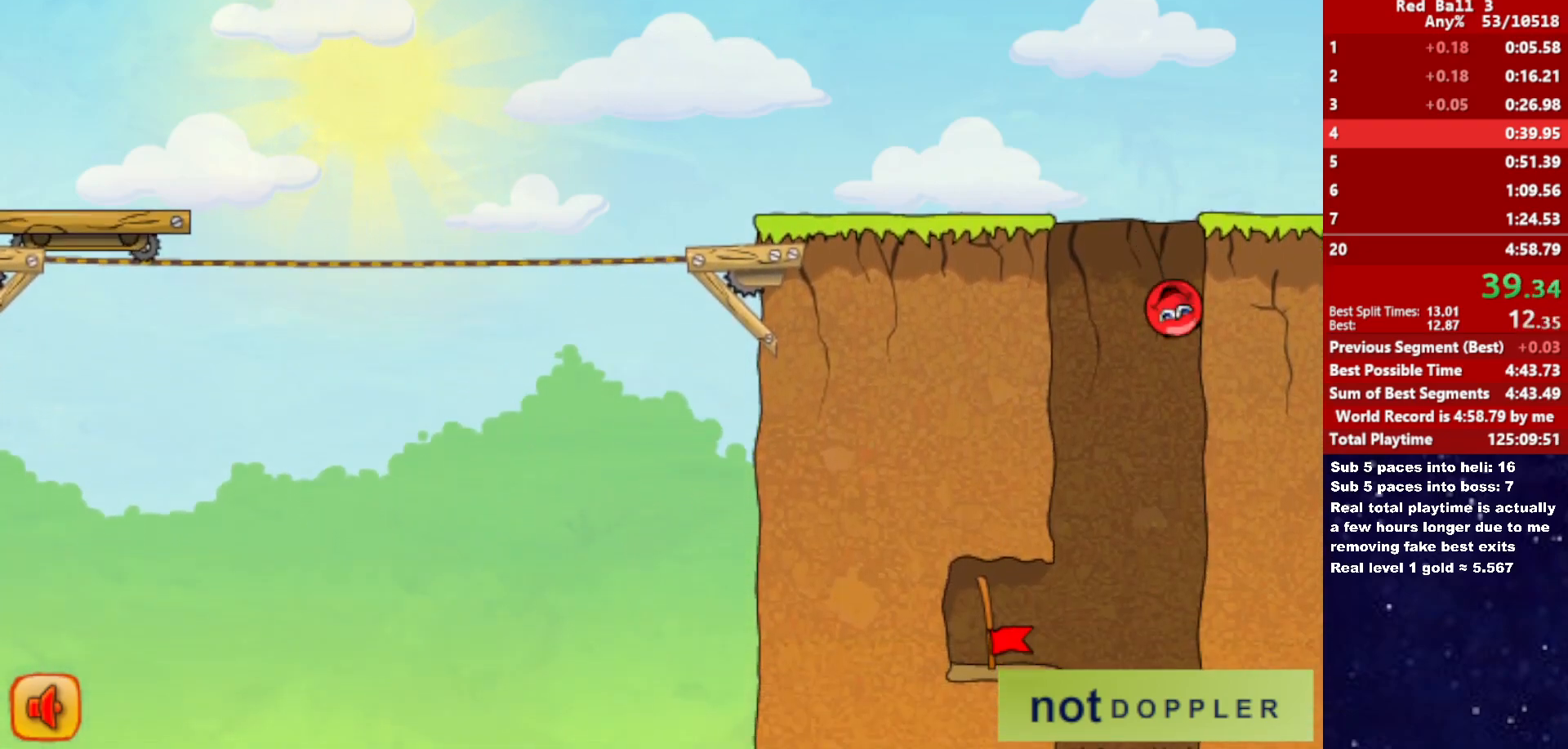
{"keys": ["left"], "events": [[283, "left", "up"], [400, "left", "down"]]}
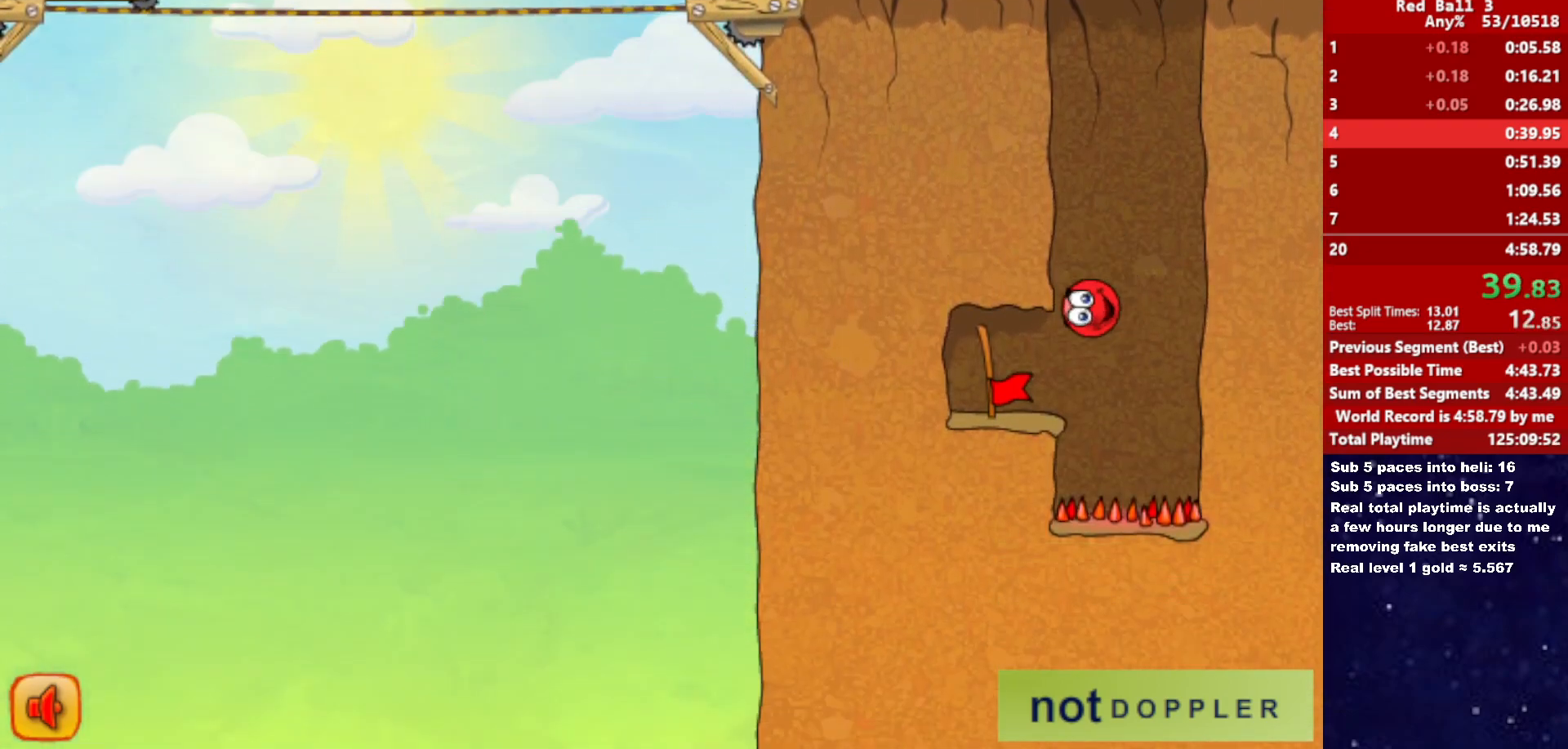
{"keys": ["right"], "events": [[383, "right", "down"], [433, "left", "up"]]}
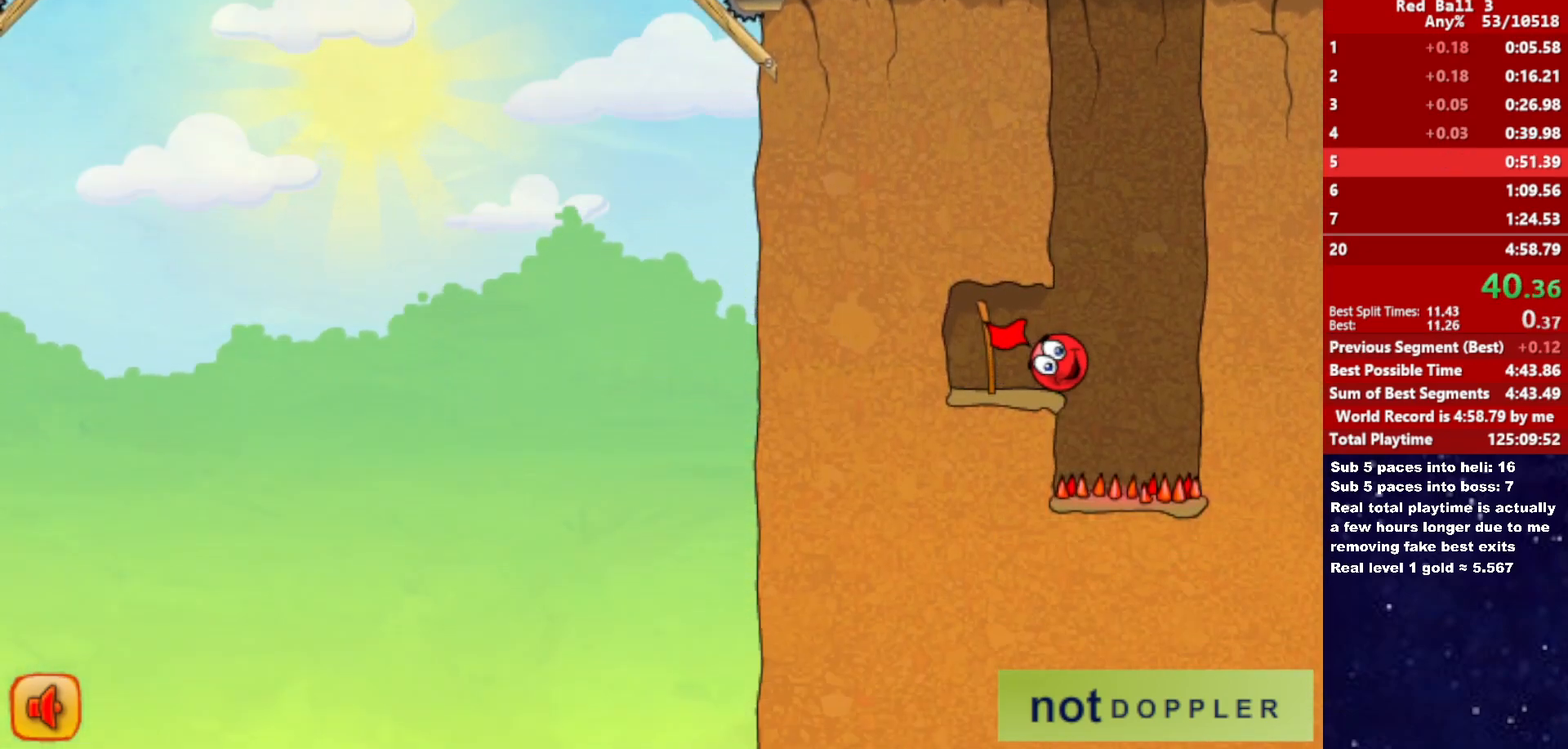
{"keys": ["right"], "events": []}
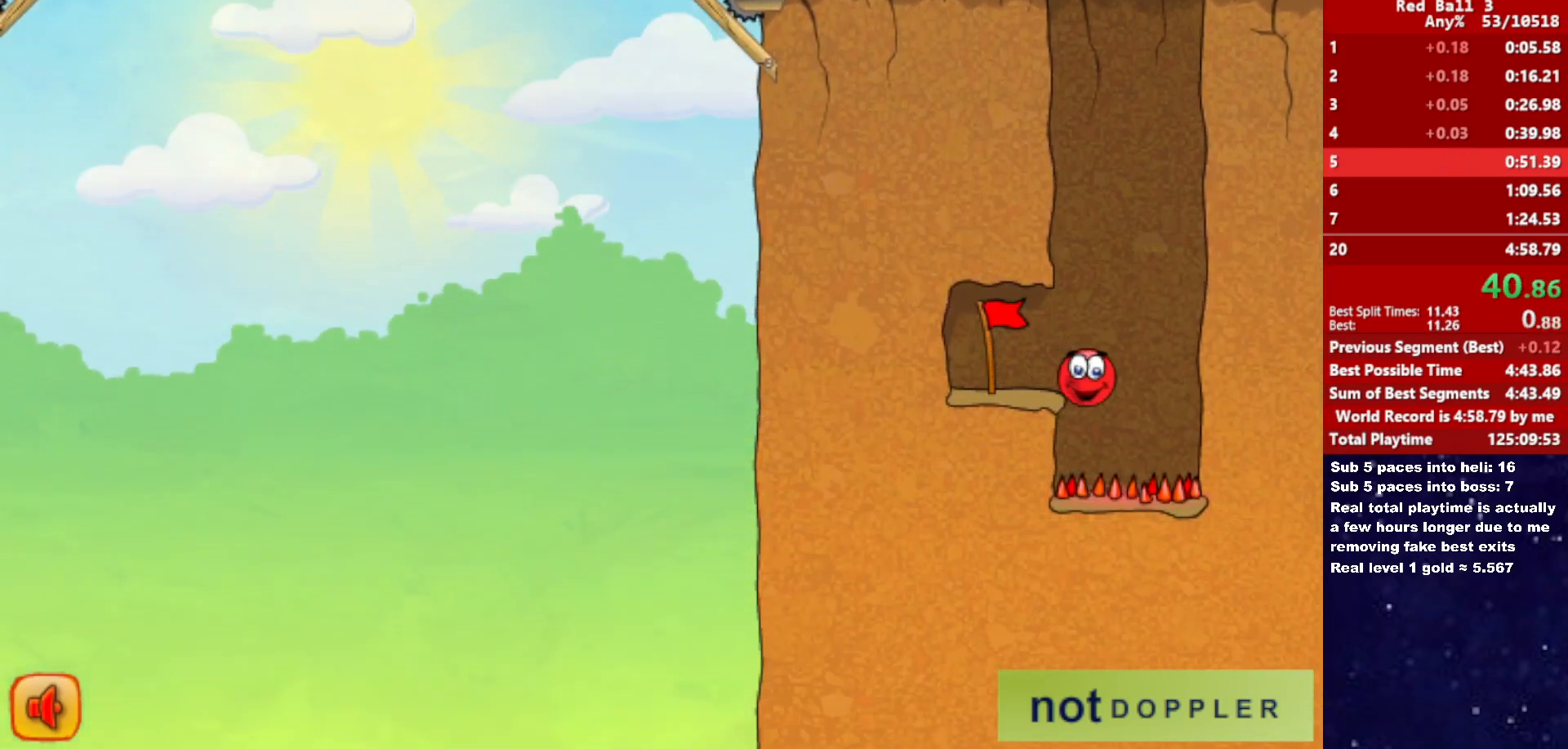
{"keys": ["right"], "events": []}
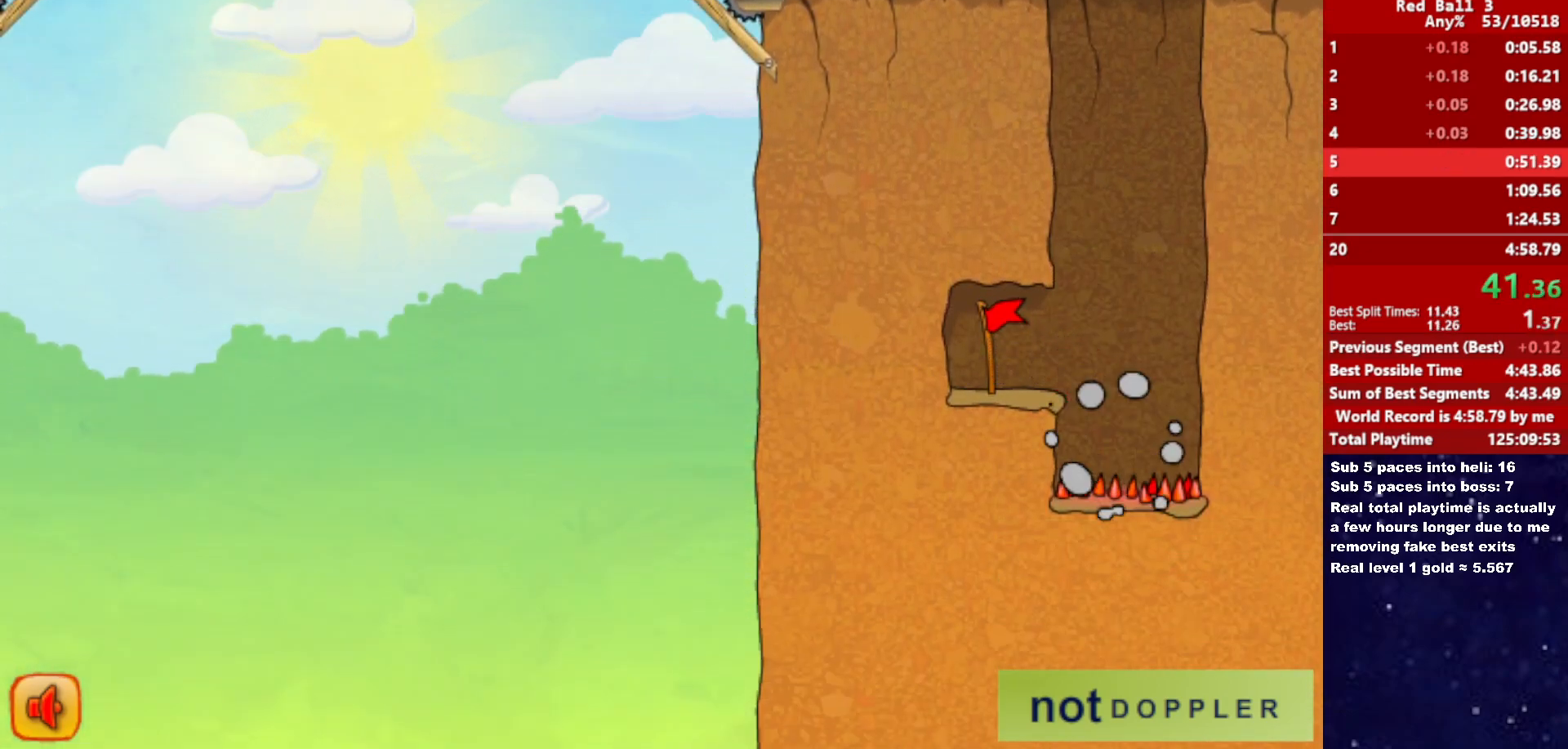
{"keys": ["right"], "events": []}
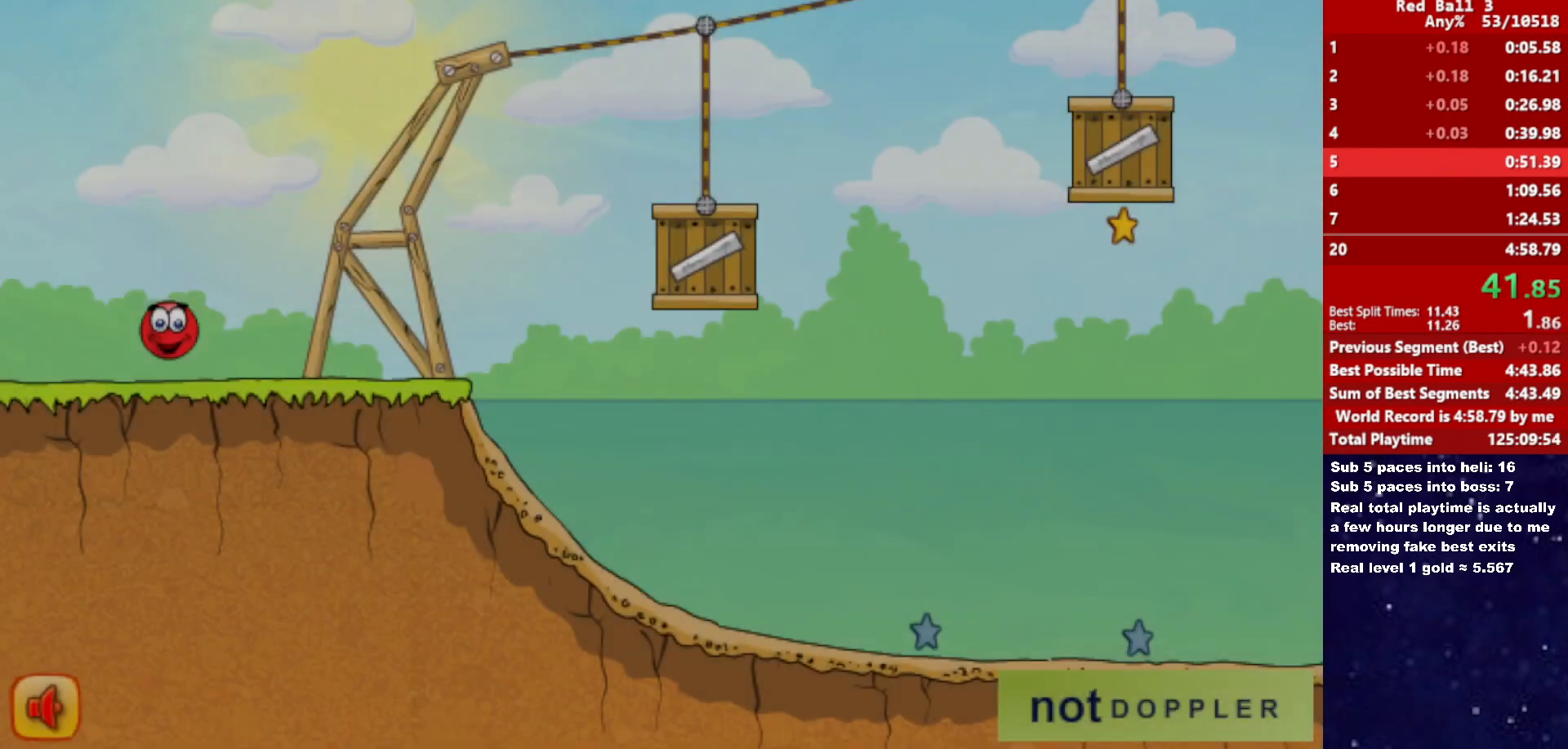
{"keys": ["right", "up"], "events": [[417, "up", "down"]]}
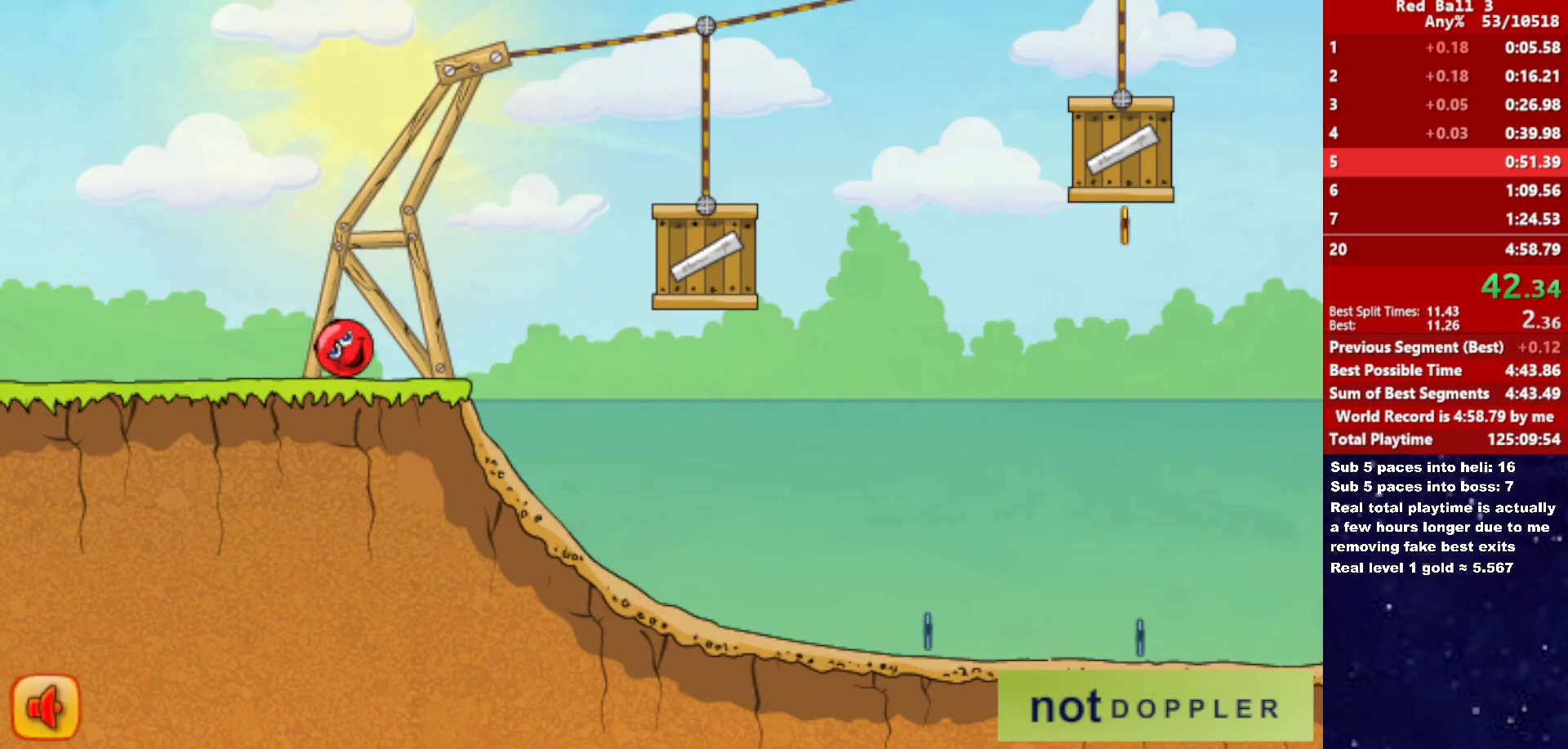
{"keys": ["right"], "events": [[500, "up", "up"]]}
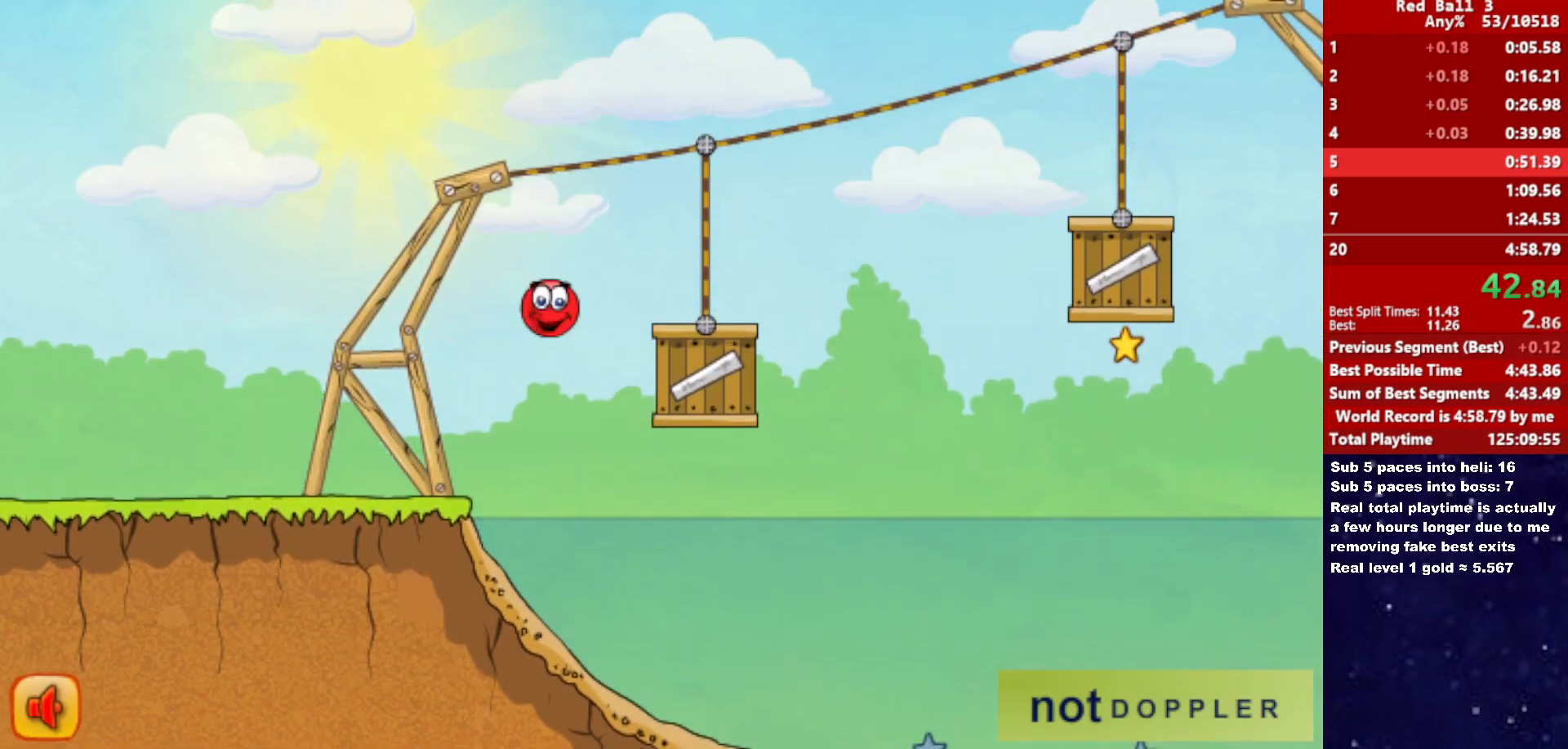
{"keys": ["right", "up"], "events": [[250, "up", "down"]]}
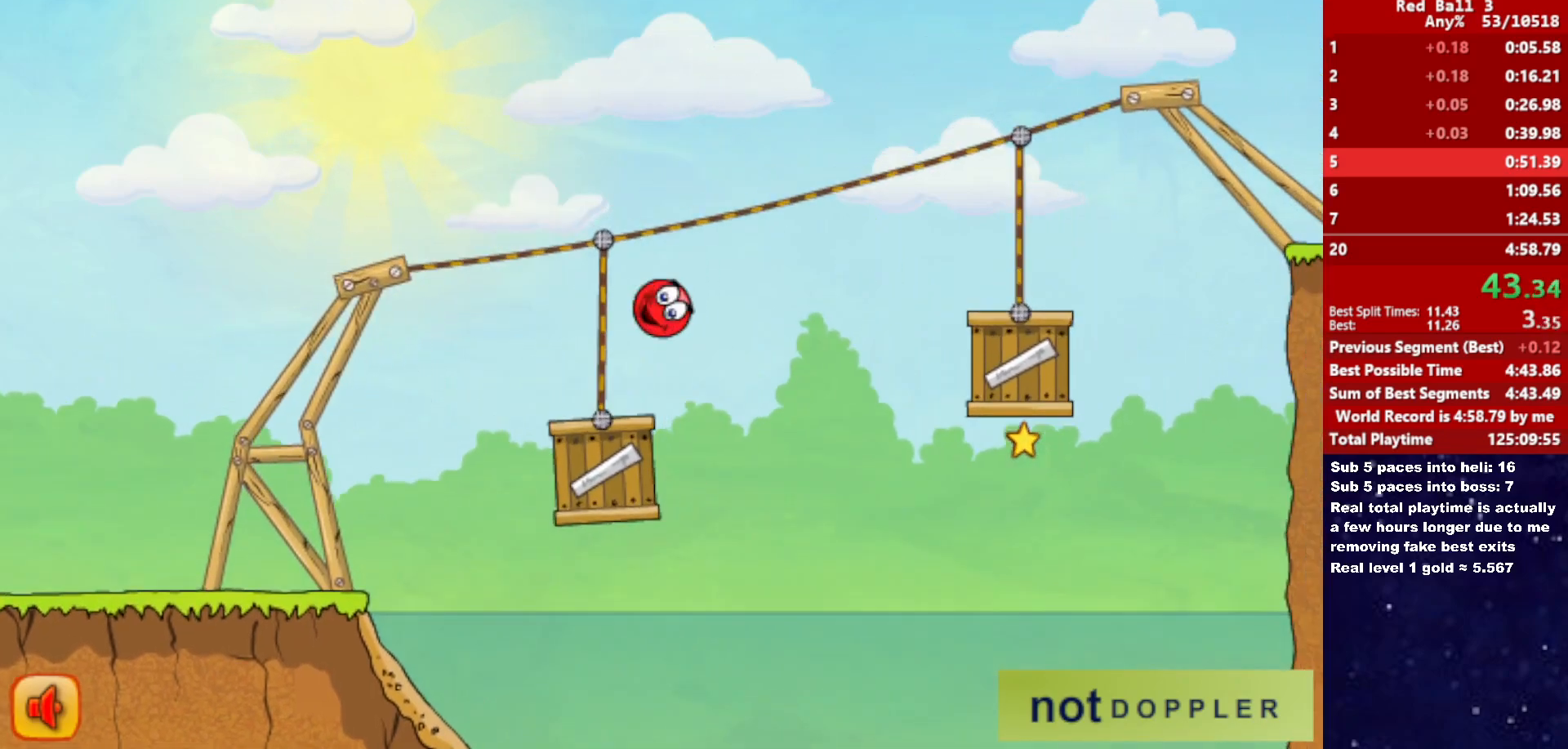
{"keys": ["right", "up"], "events": [[117, "up", "up"], [417, "up", "down"]]}
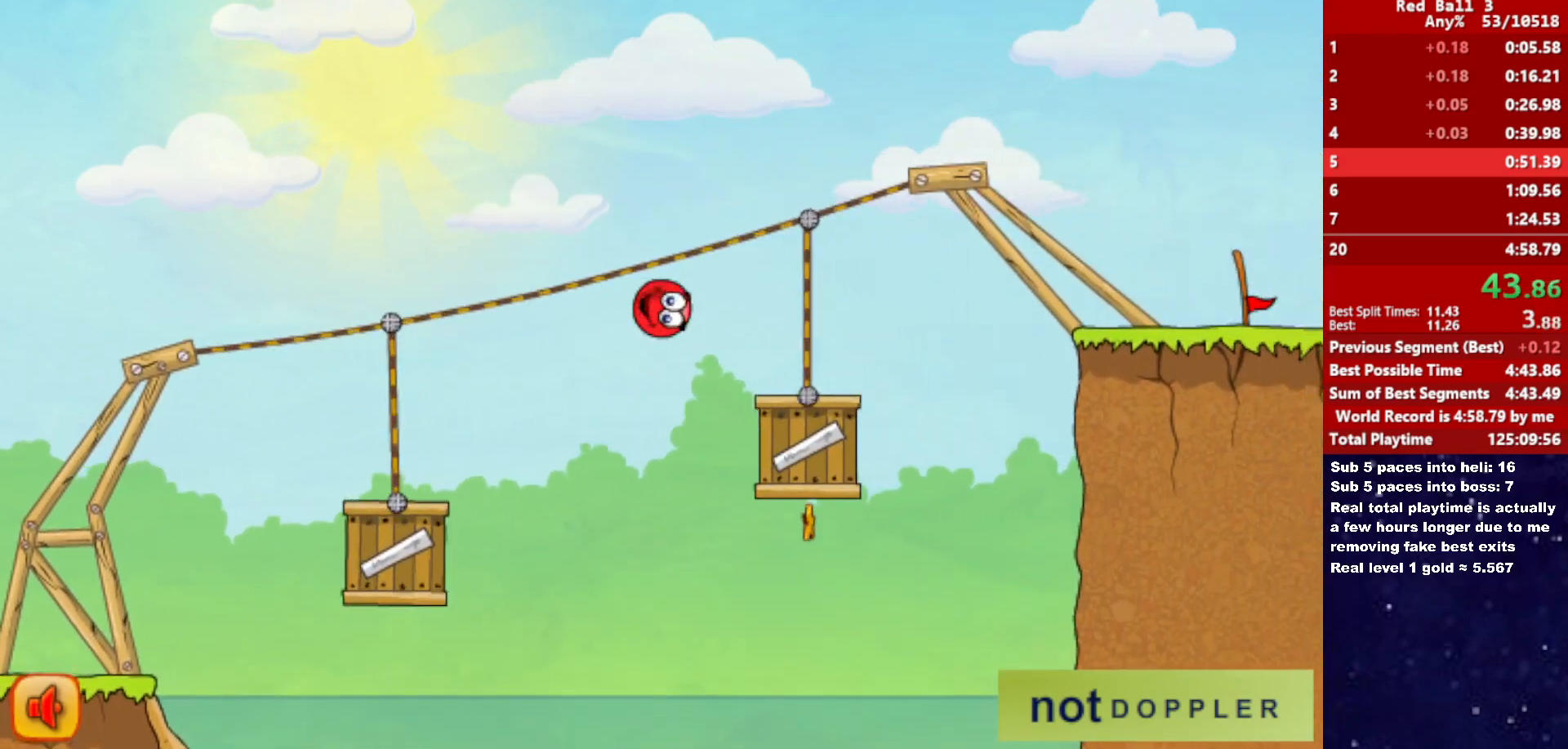
{"keys": ["right"], "events": [[417, "up", "up"]]}
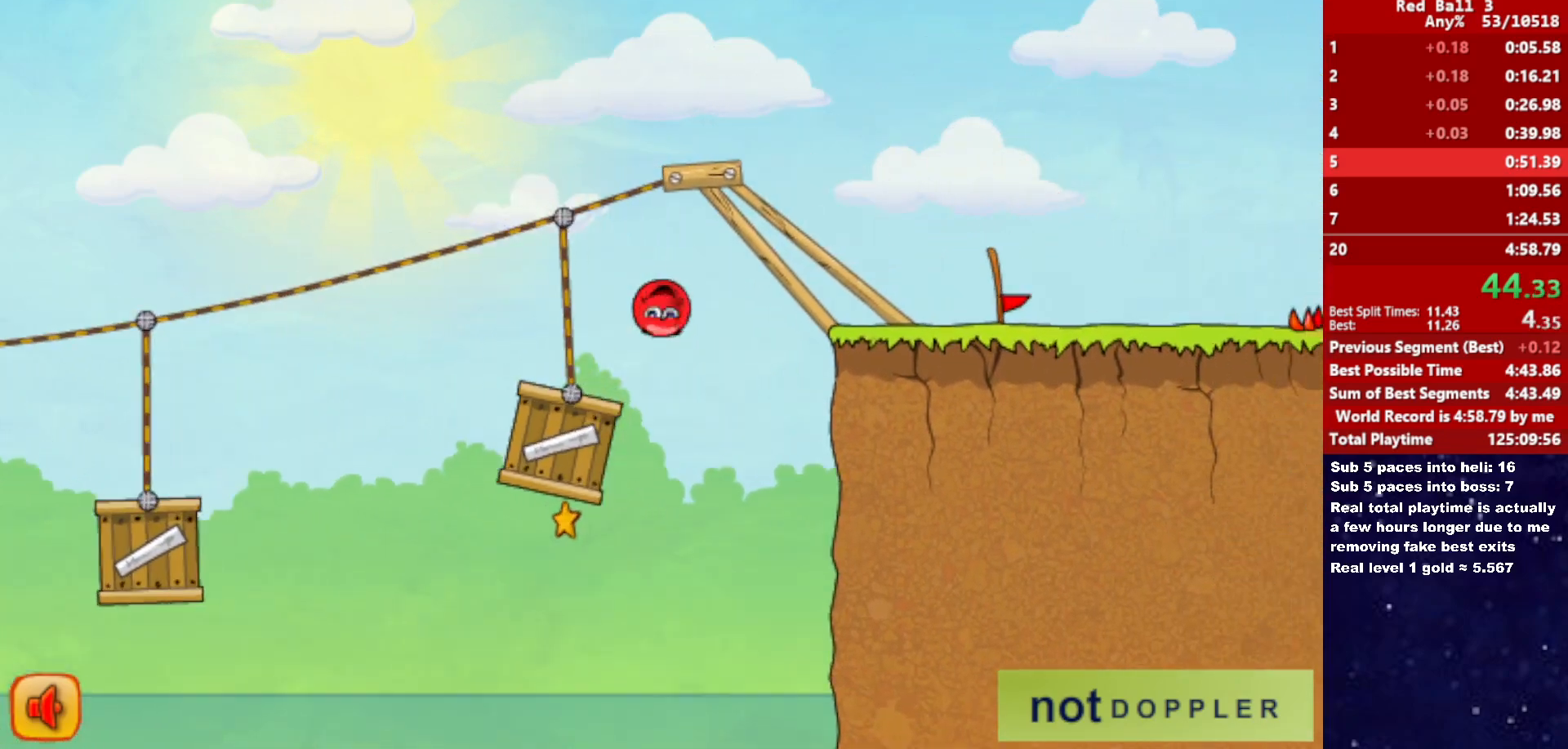
{"keys": ["right"], "events": []}
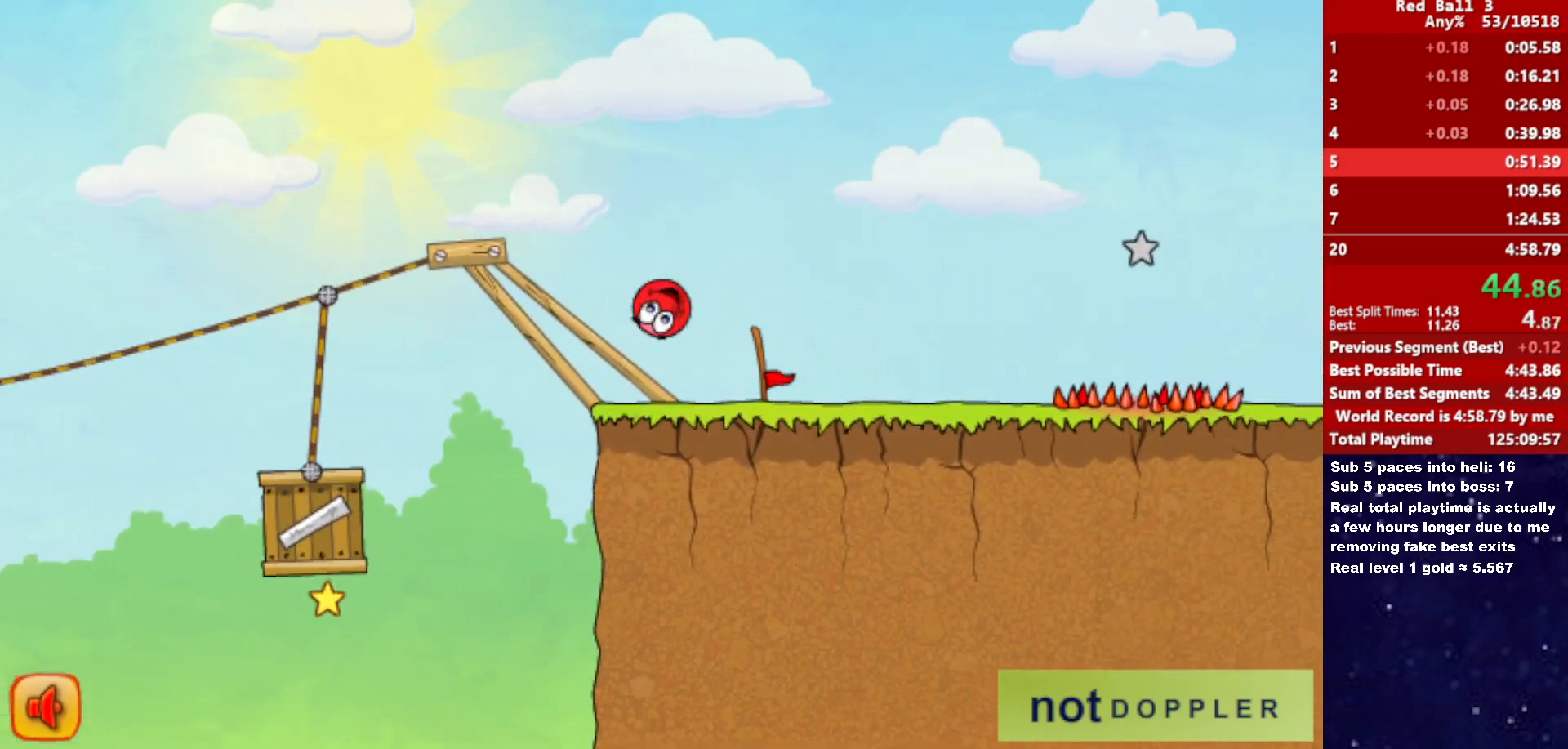
{"keys": ["right"], "events": [[150, "up", "down"], [367, "up", "up"]]}
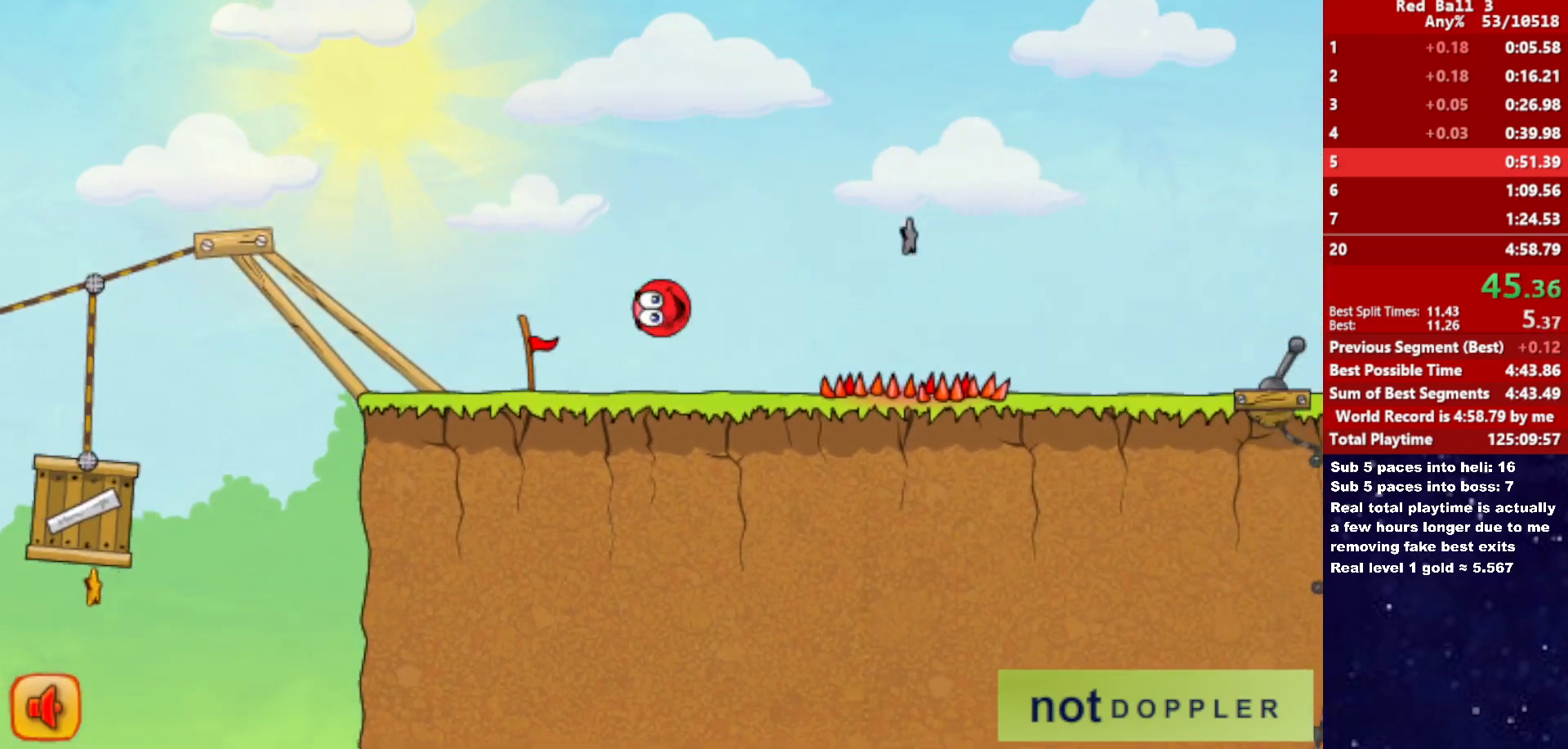
{"keys": ["right"], "events": []}
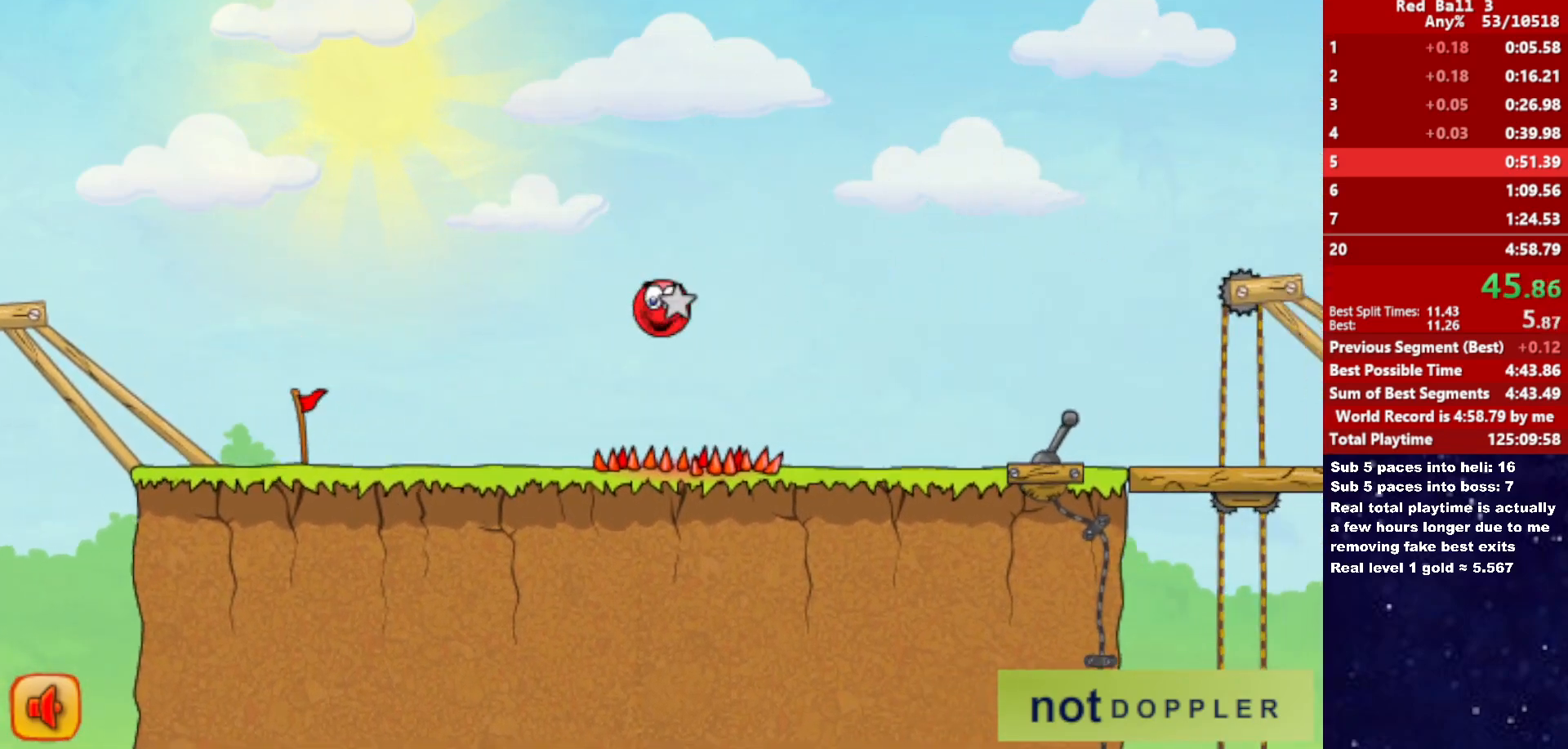
{"keys": ["p", "right"], "events": [[500, "p", "down"]]}
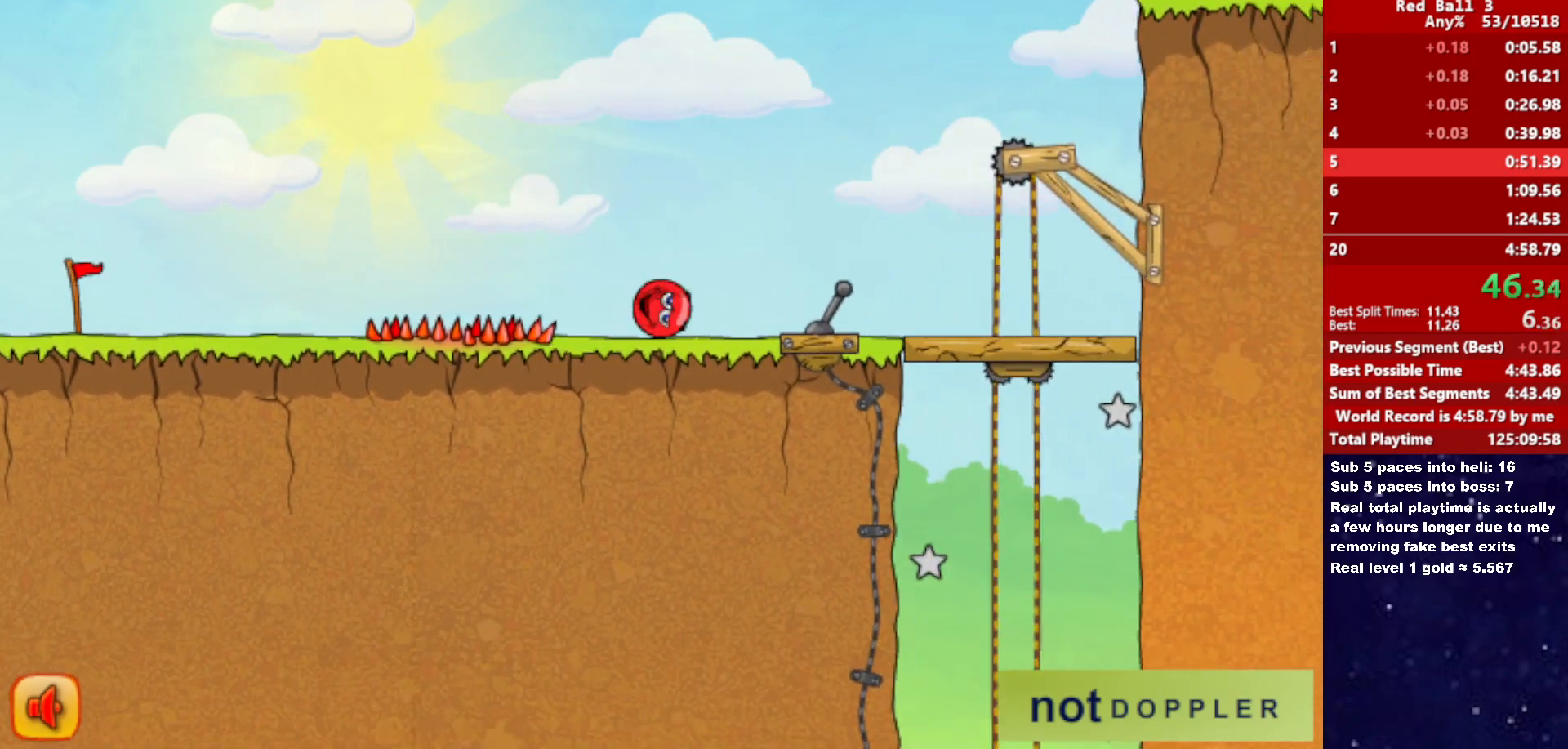
{"keys": ["right", "up"], "events": [[17, "up", "down"], [100, "p", "up"]]}
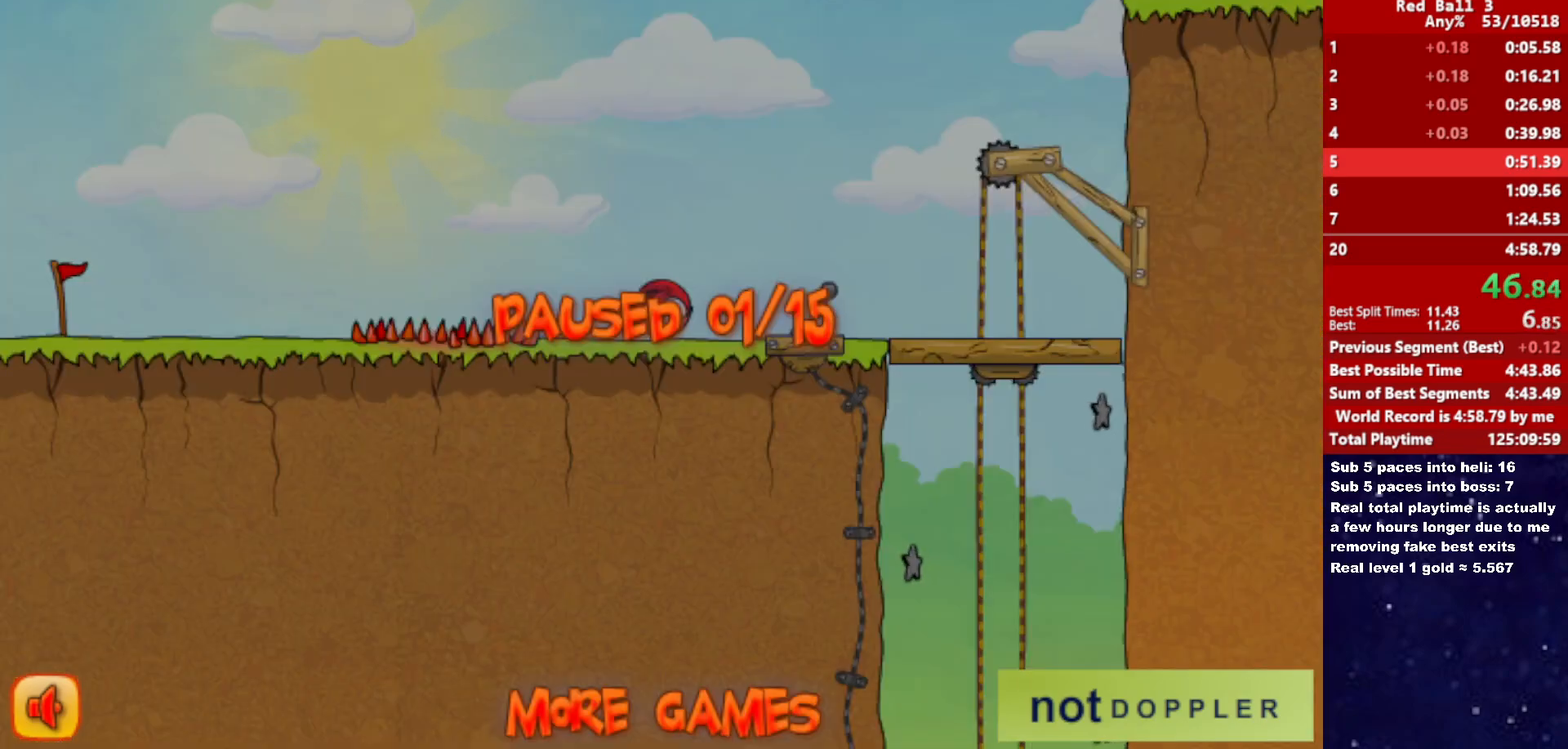
{"keys": ["right", "up"], "events": [[100, "p", "down"], [150, "p", "up"]]}
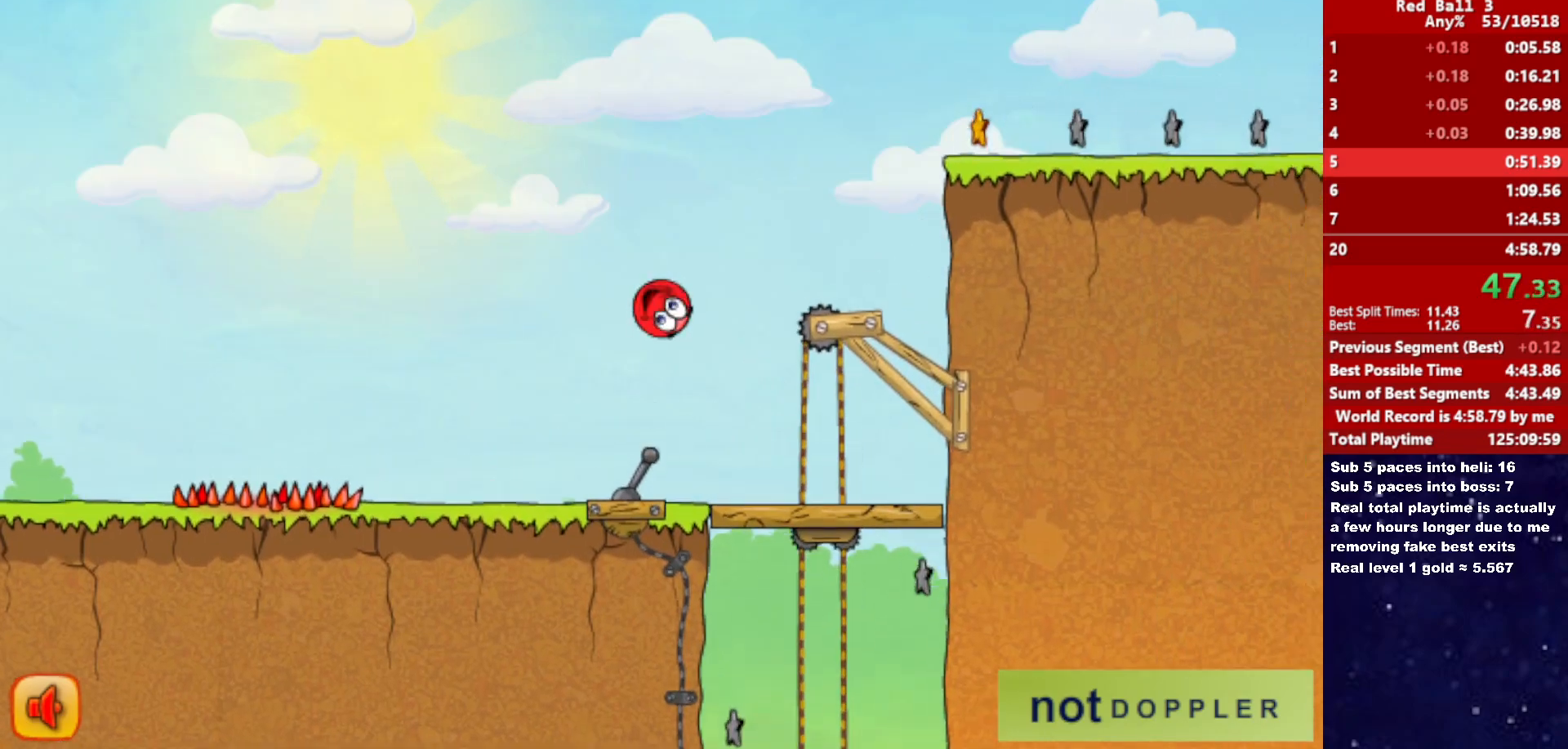
{"keys": ["left"], "events": [[150, "up", "up"], [233, "left", "down"], [250, "right", "up"]]}
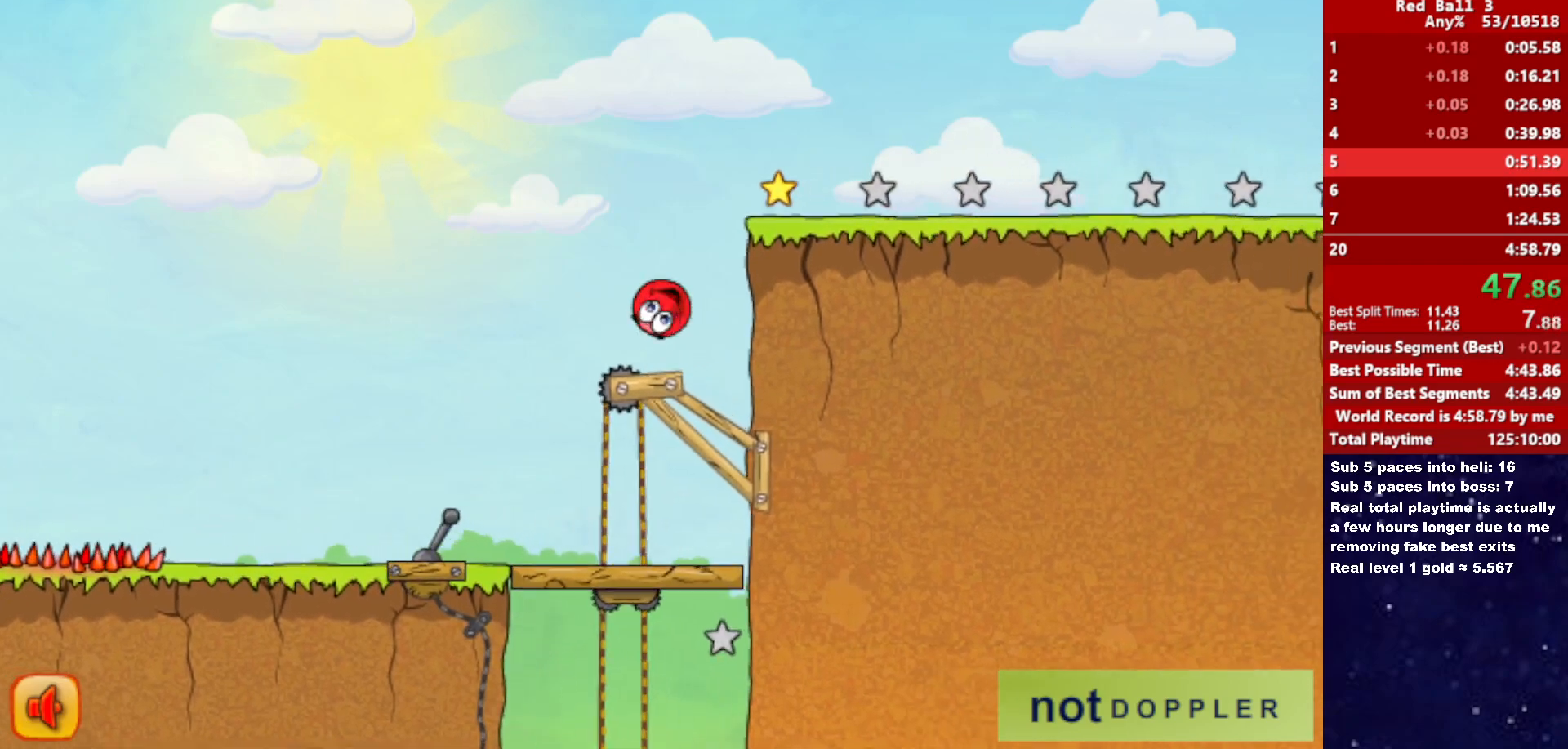
{"keys": ["left"], "events": []}
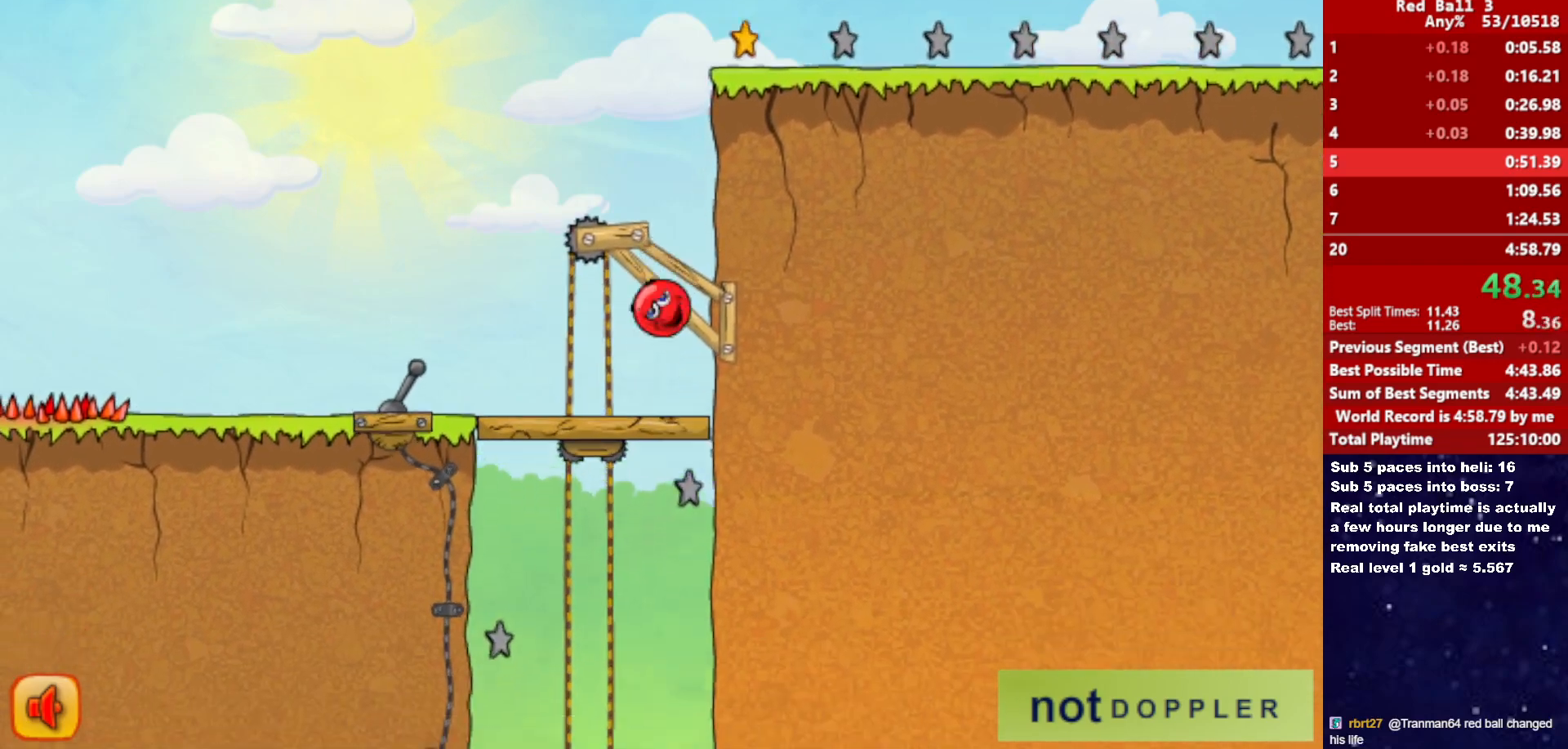
{"keys": ["left", "up"], "events": [[150, "up", "down"], [167, "p", "down"], [233, "p", "up"]]}
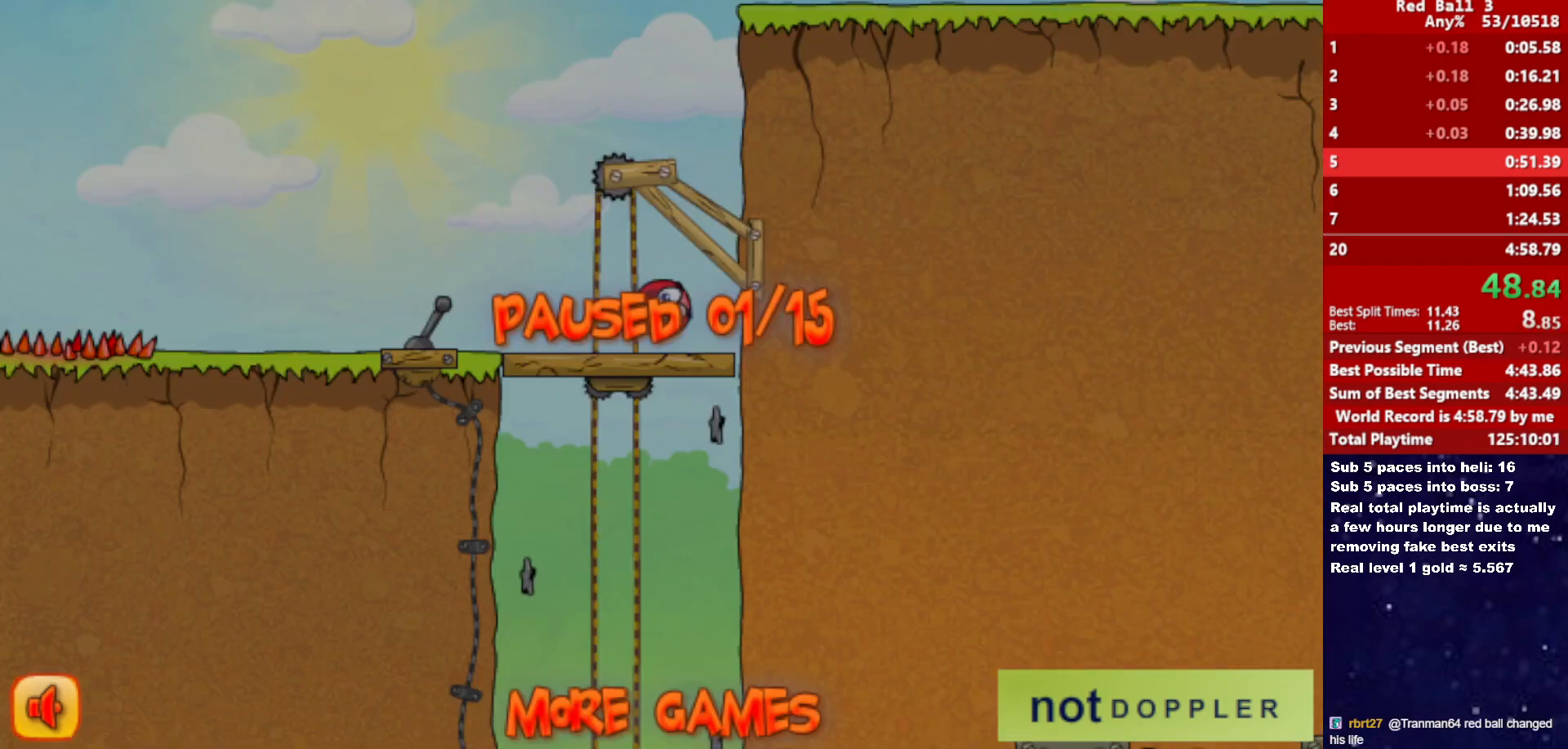
{"keys": [], "events": [[283, "left", "up"], [283, "up", "up"]]}